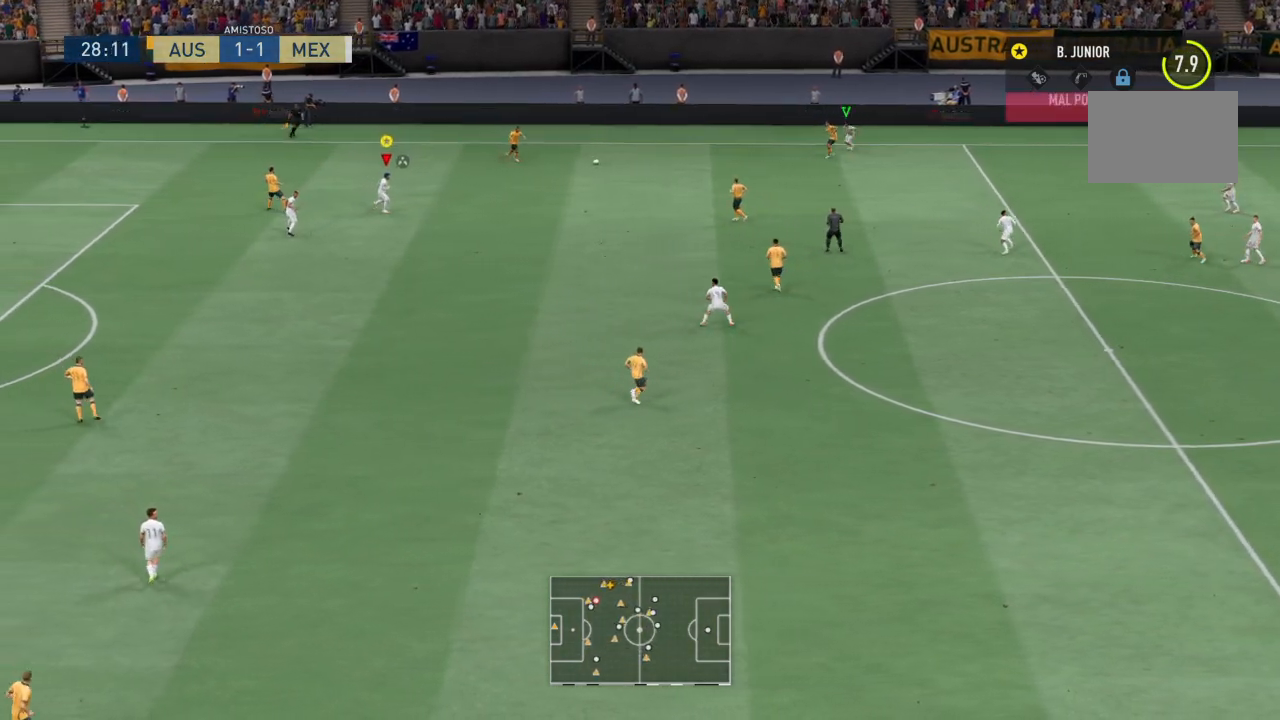
Gameplay with a controller (PlayStation layout); each line is a JSON object with the inputs held at the frame after it. "events" lists button and stick changes between this image and that frame as [ms after this image, input, new state], when the widget could be followed in between. Not read: L1 L3 R3 right_stick.
{"buttons": ["R1"], "left_stick": "center", "events": [[33, "R1", "up"], [100, "left_stick", "center"], [133, "R1", "down"], [267, "R1", "up"], [367, "R1", "down"]]}
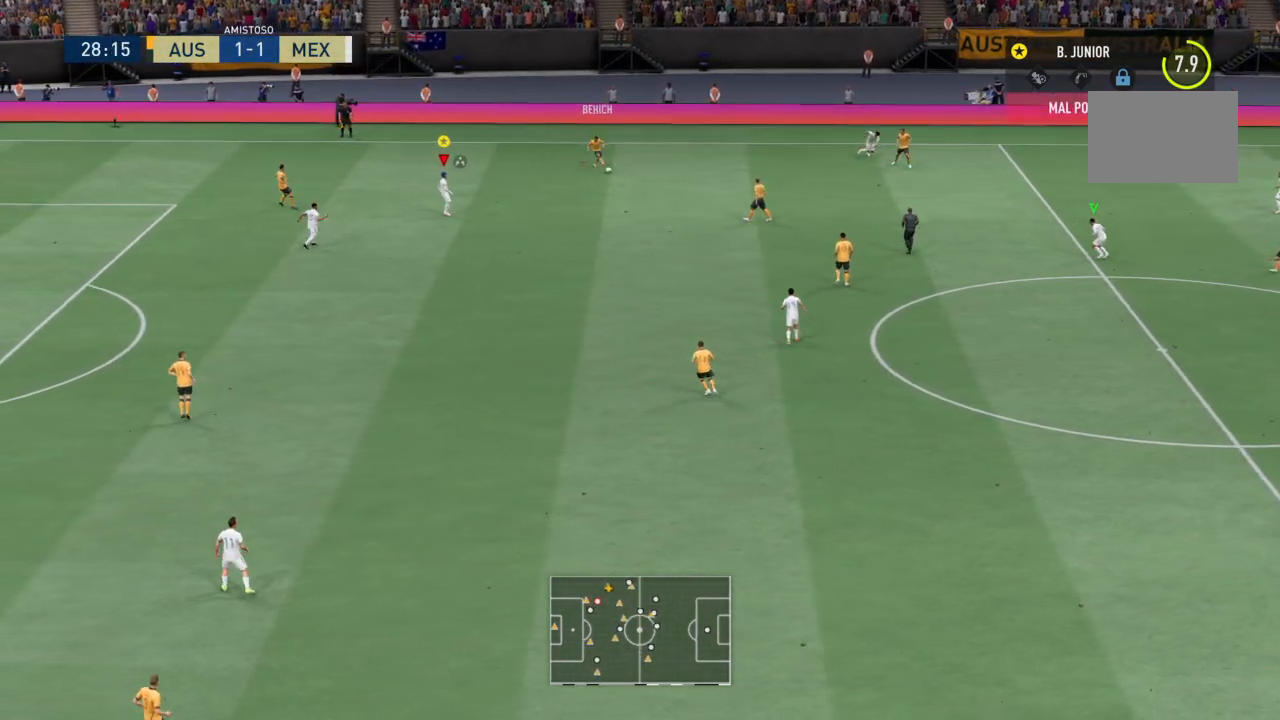
{"buttons": ["R1"], "left_stick": "center", "events": [[33, "R1", "up"], [134, "R1", "down"]]}
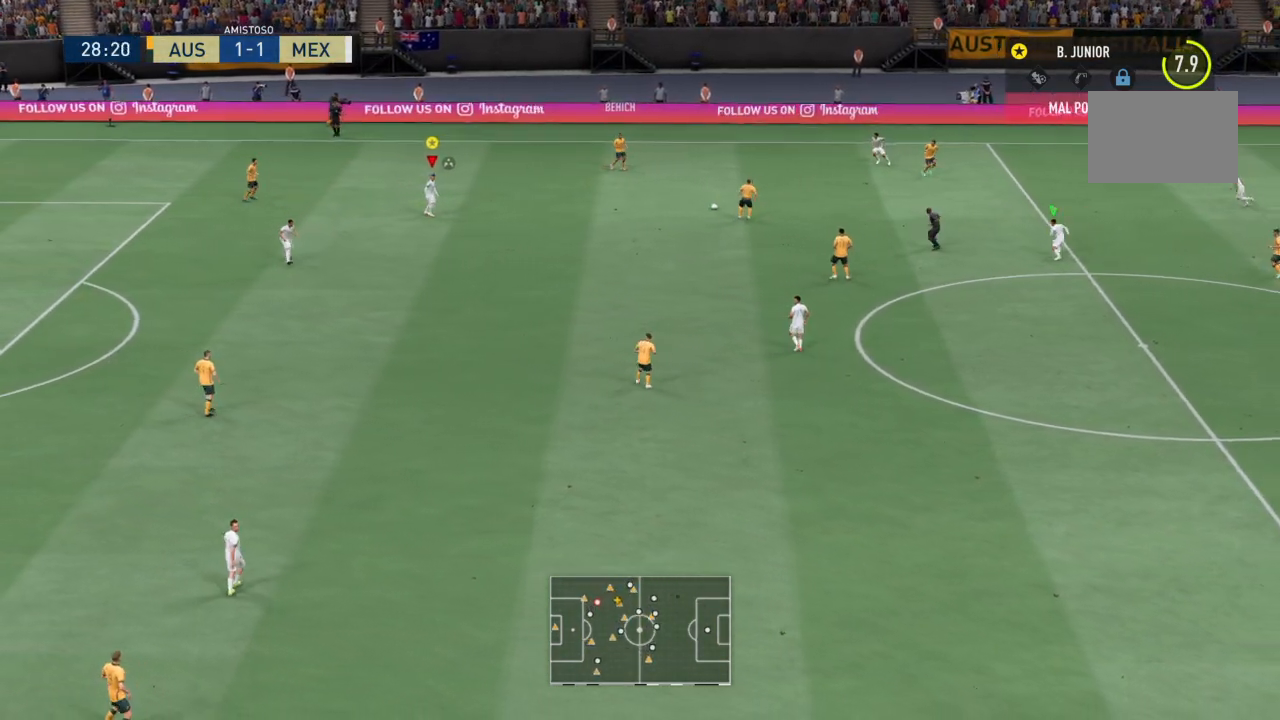
{"buttons": ["R1"], "left_stick": "center", "events": []}
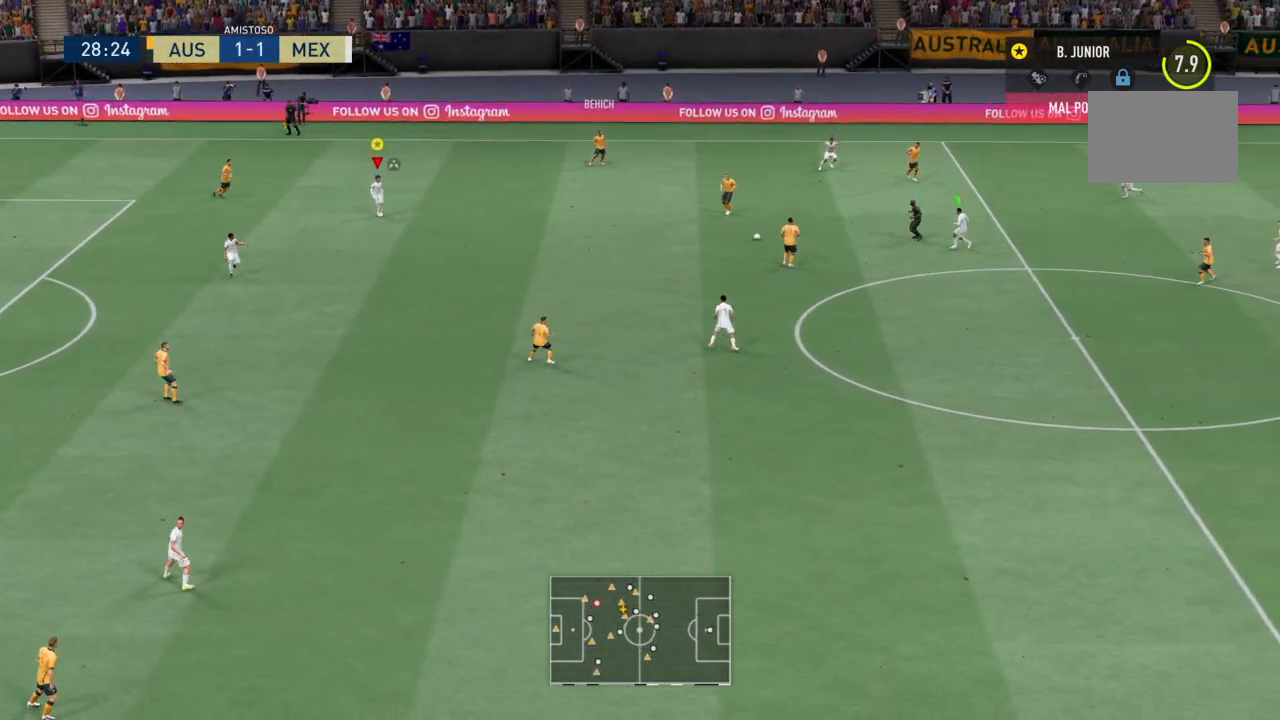
{"buttons": ["R1"], "left_stick": "center", "events": []}